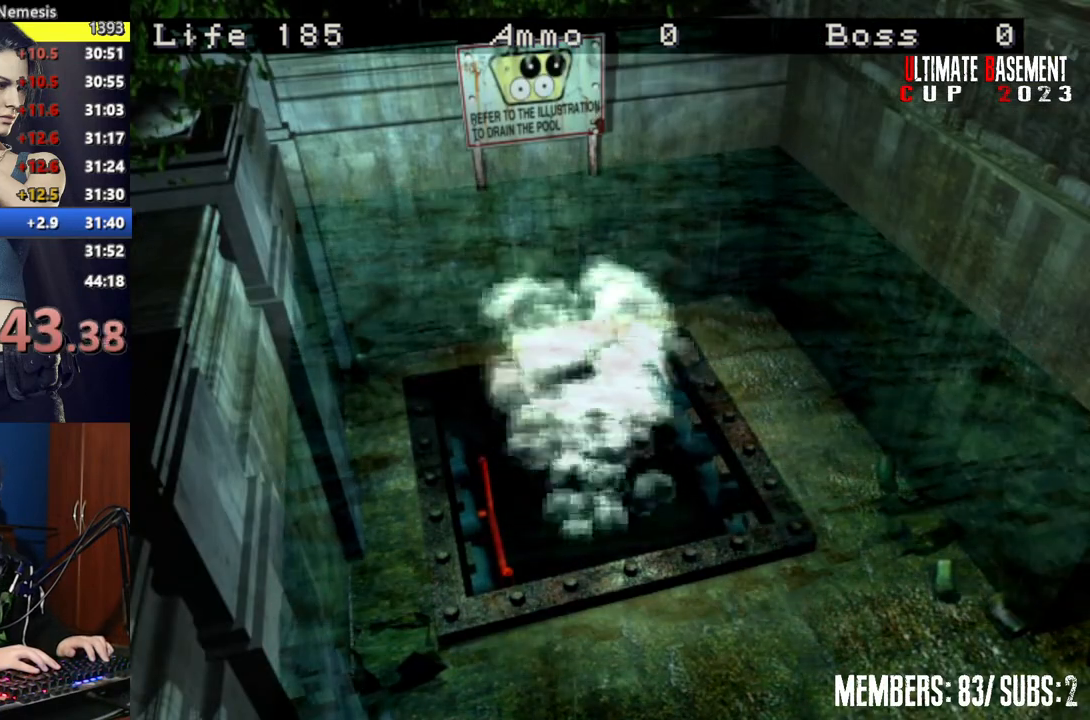
Gameplay with keyboard; each line is a JSON object with the keys held at the frame after it. "events" lists presses ("down") and releases ("up") of "a", "d", "k", "l", "o", "q", "s", "semicolon", "shift", "space" and "w" between this image and that frame as [ms after this image, input, new state], when the widget could be followed in between. No other keys are recorded. Mouse input is not recorded.
{"keys": ["a", "shift", "w"], "events": []}
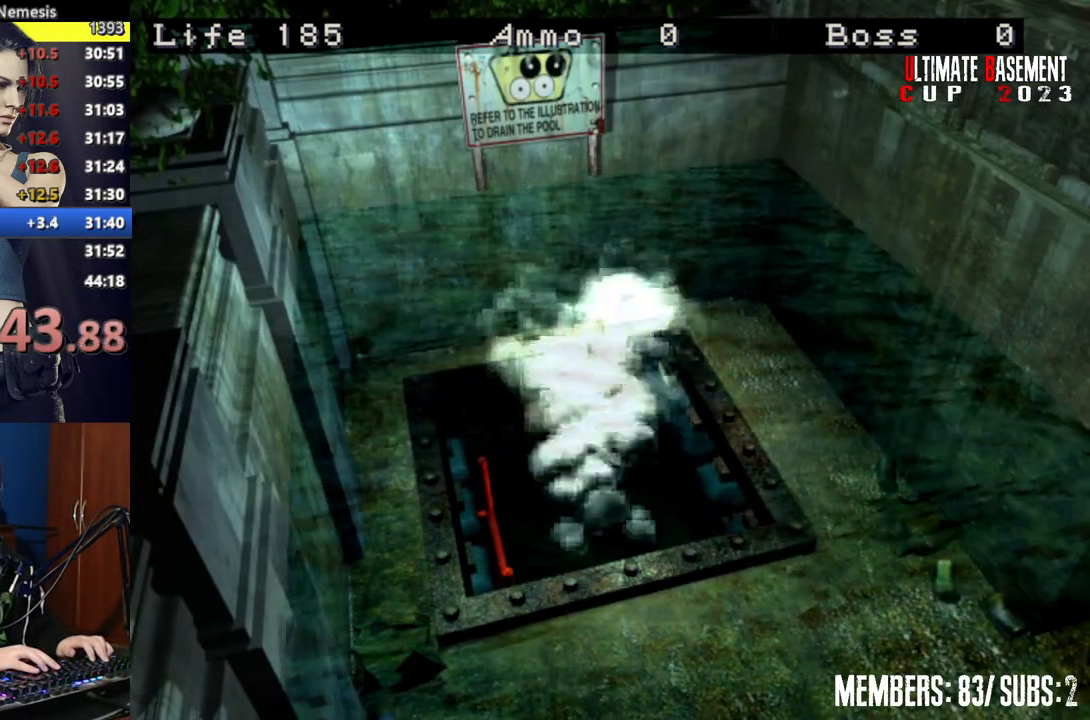
{"keys": ["a", "shift", "w"], "events": []}
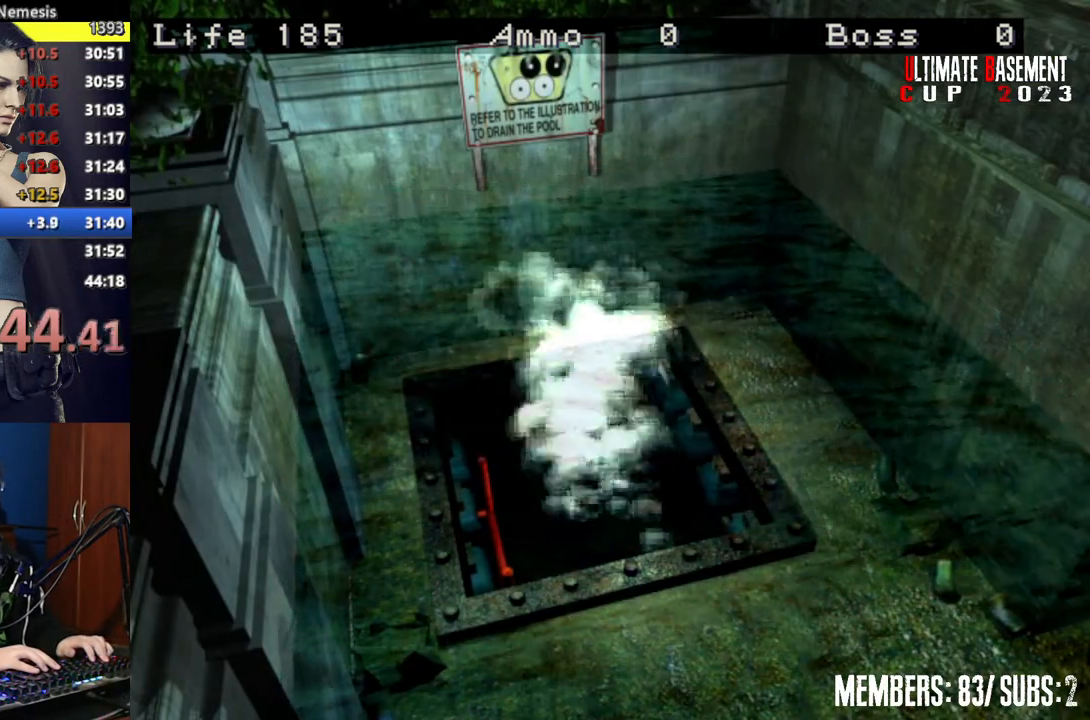
{"keys": ["a", "shift", "w"], "events": []}
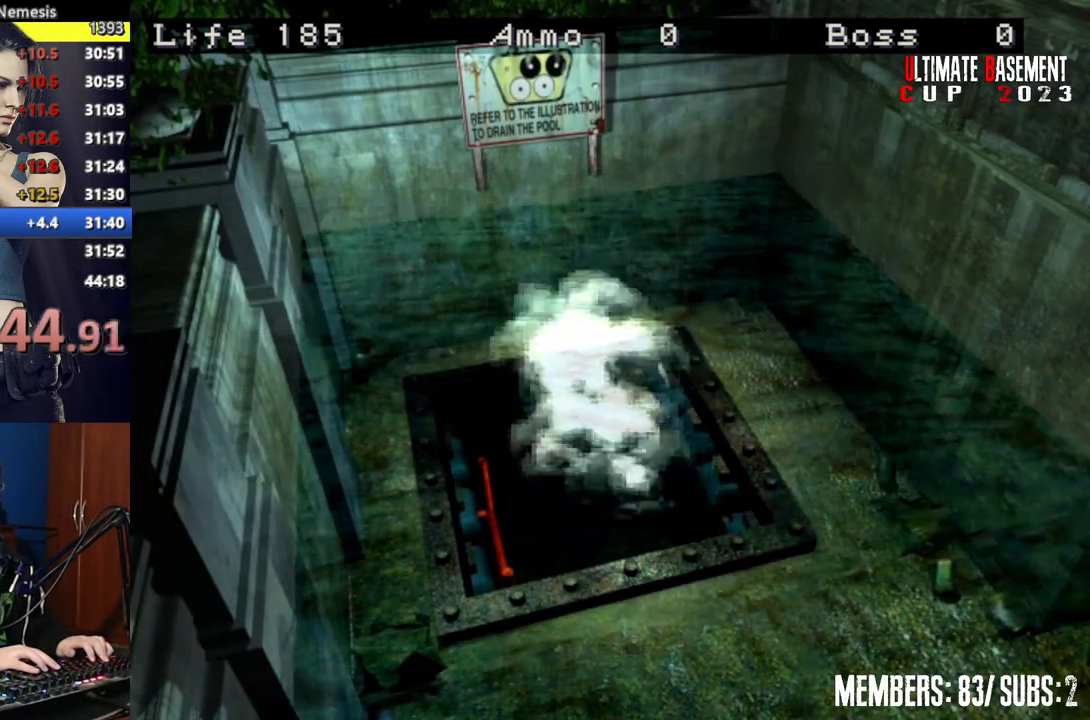
{"keys": ["a", "shift", "w"], "events": []}
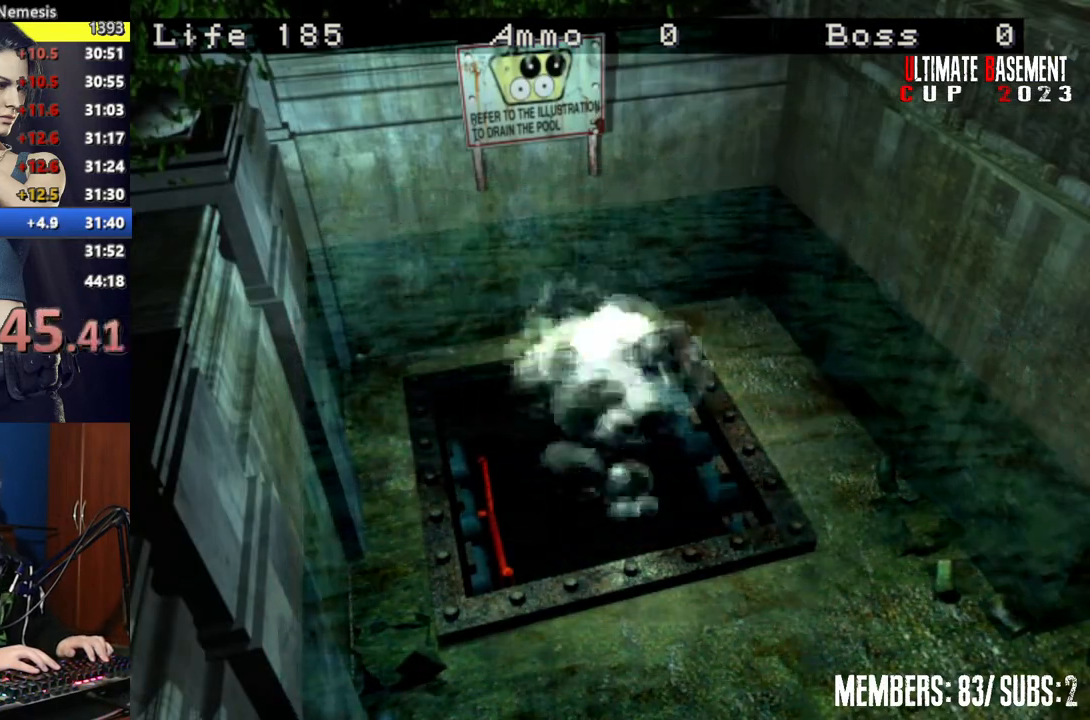
{"keys": ["a", "shift", "w"], "events": []}
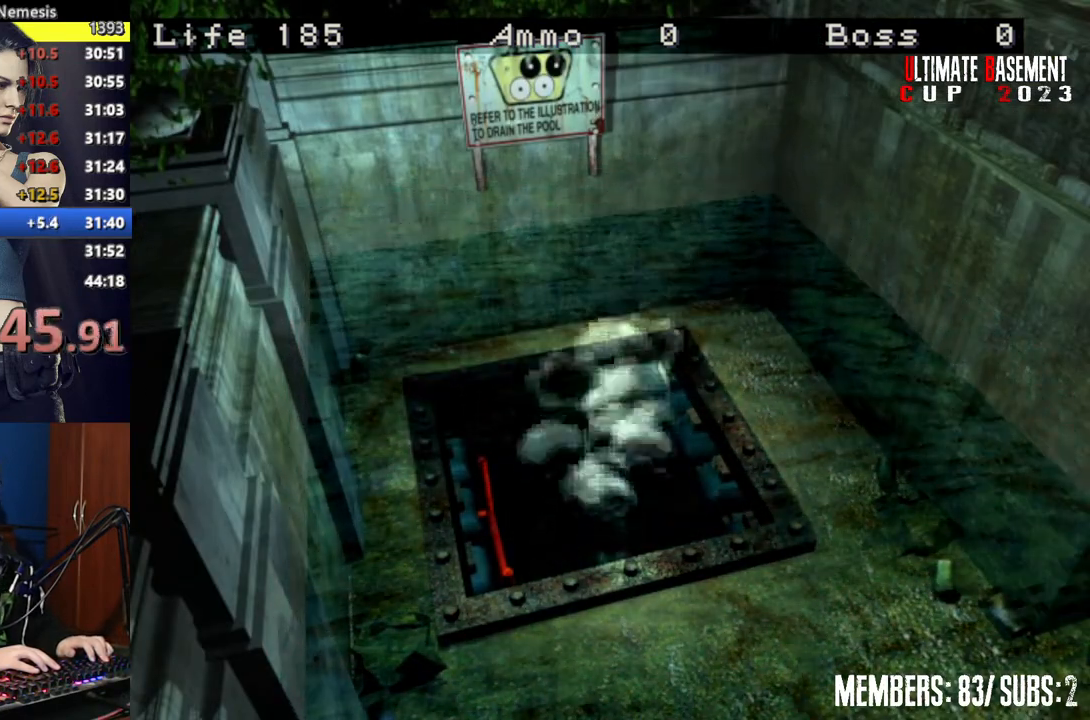
{"keys": ["a", "shift", "w"], "events": []}
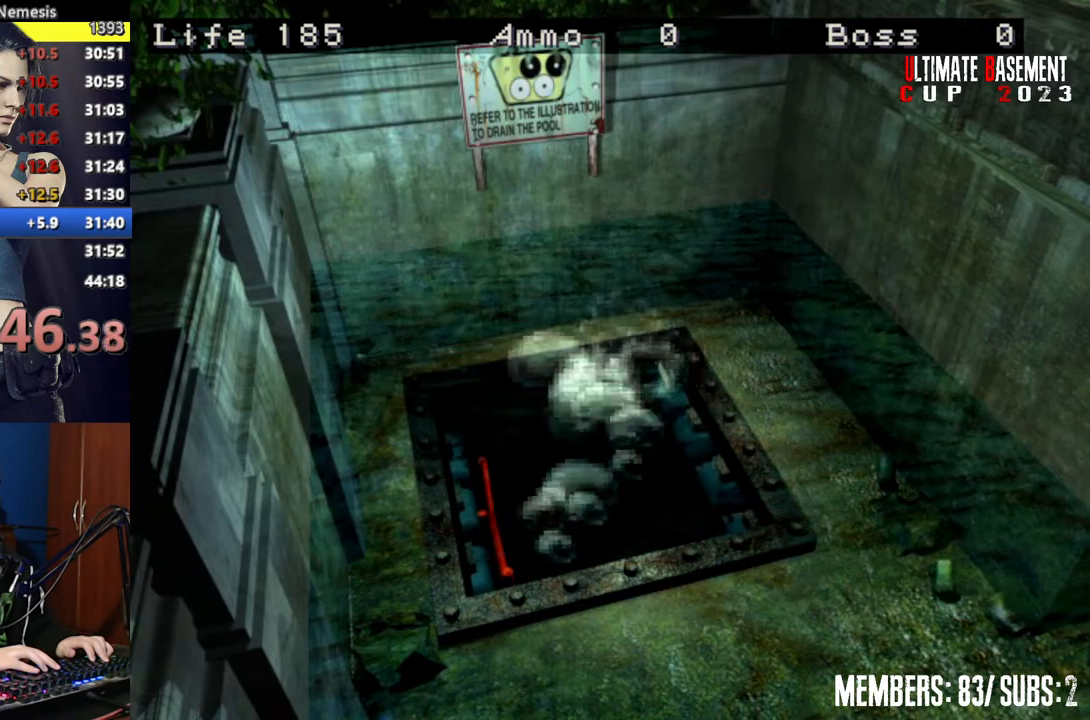
{"keys": ["a", "shift", "w"], "events": []}
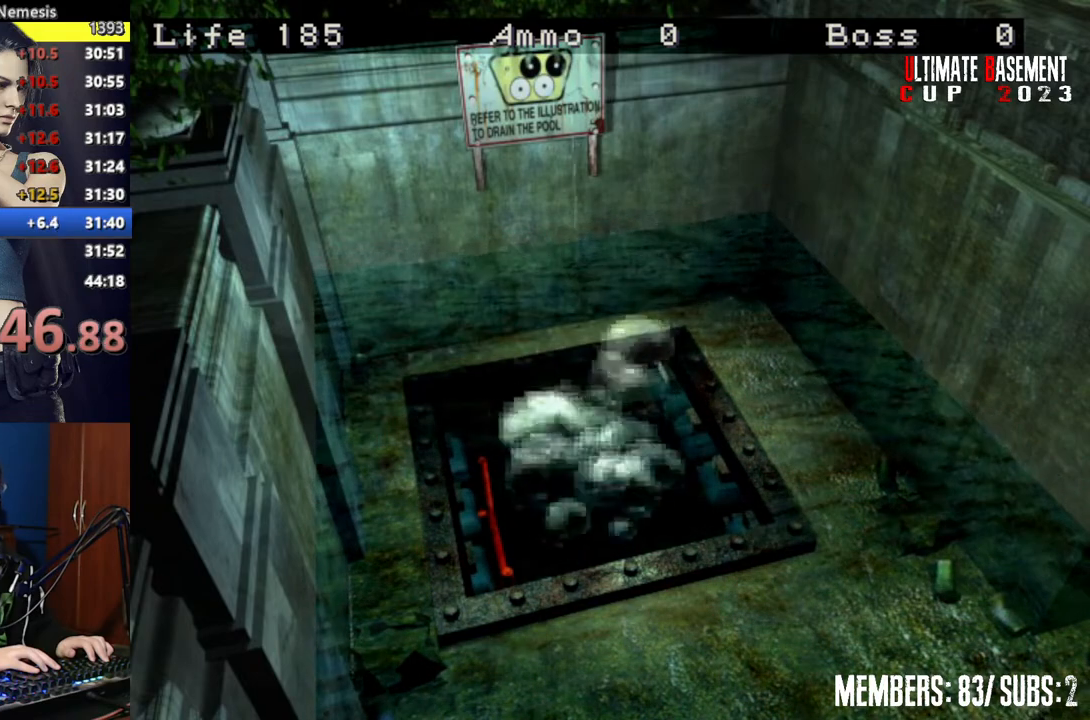
{"keys": ["a", "shift", "w"], "events": []}
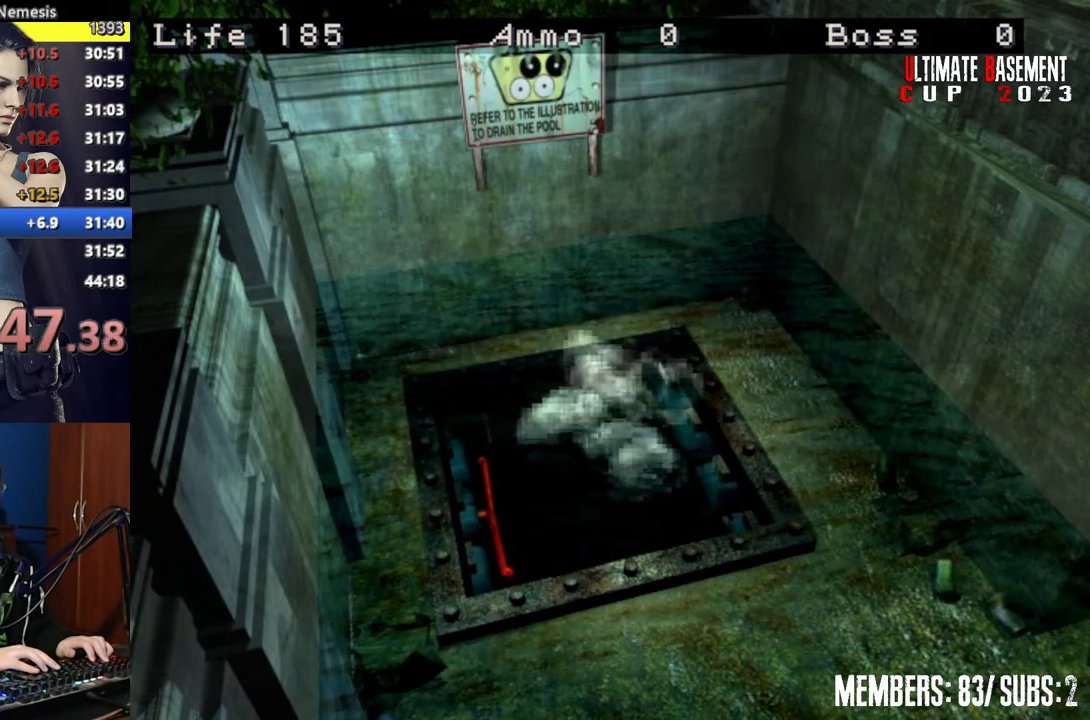
{"keys": ["a", "shift", "w"], "events": []}
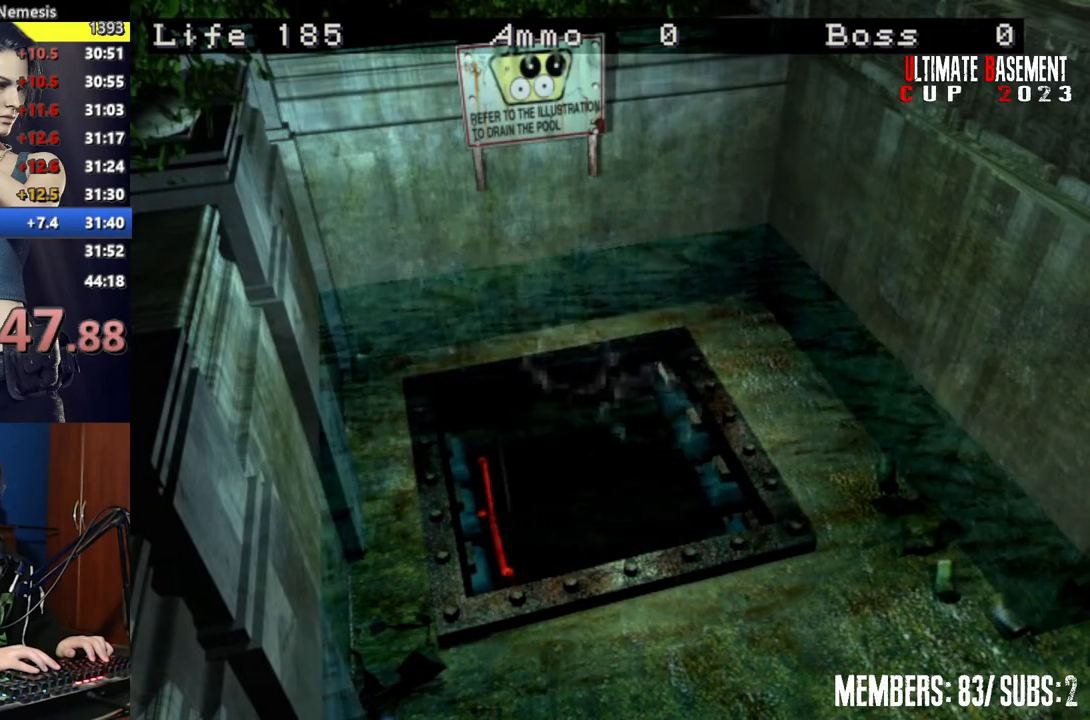
{"keys": ["a", "shift", "w"], "events": []}
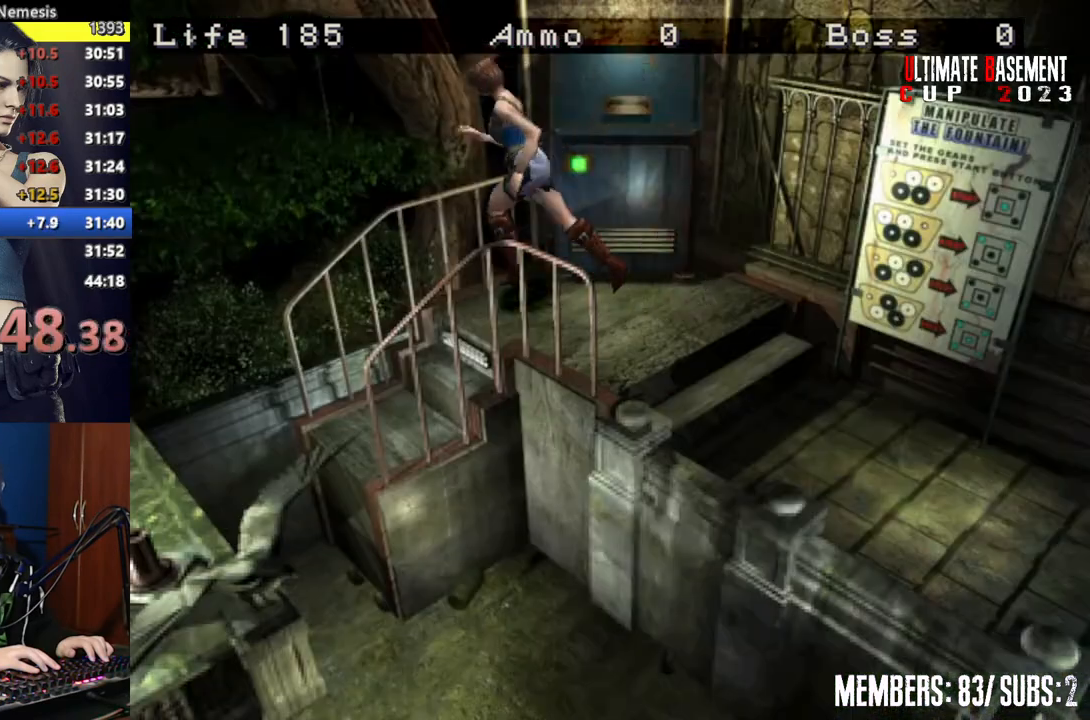
{"keys": ["semicolon", "shift", "w"], "events": [[300, "semicolon", "down"], [467, "a", "up"]]}
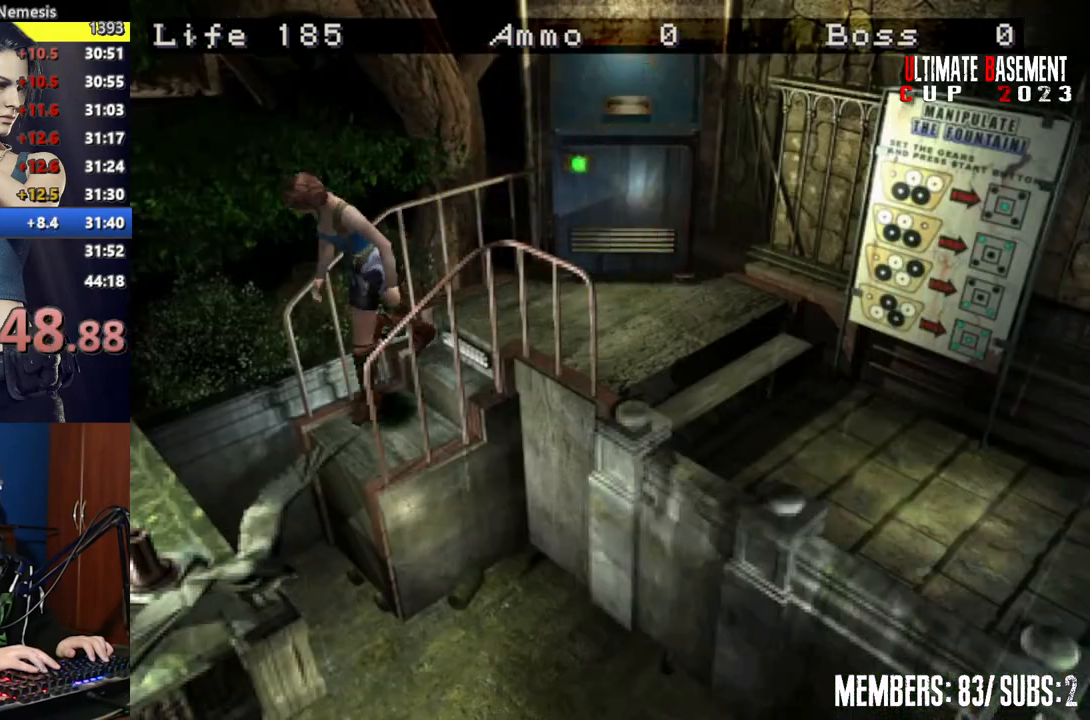
{"keys": ["shift"], "events": [[450, "semicolon", "up"], [500, "w", "up"]]}
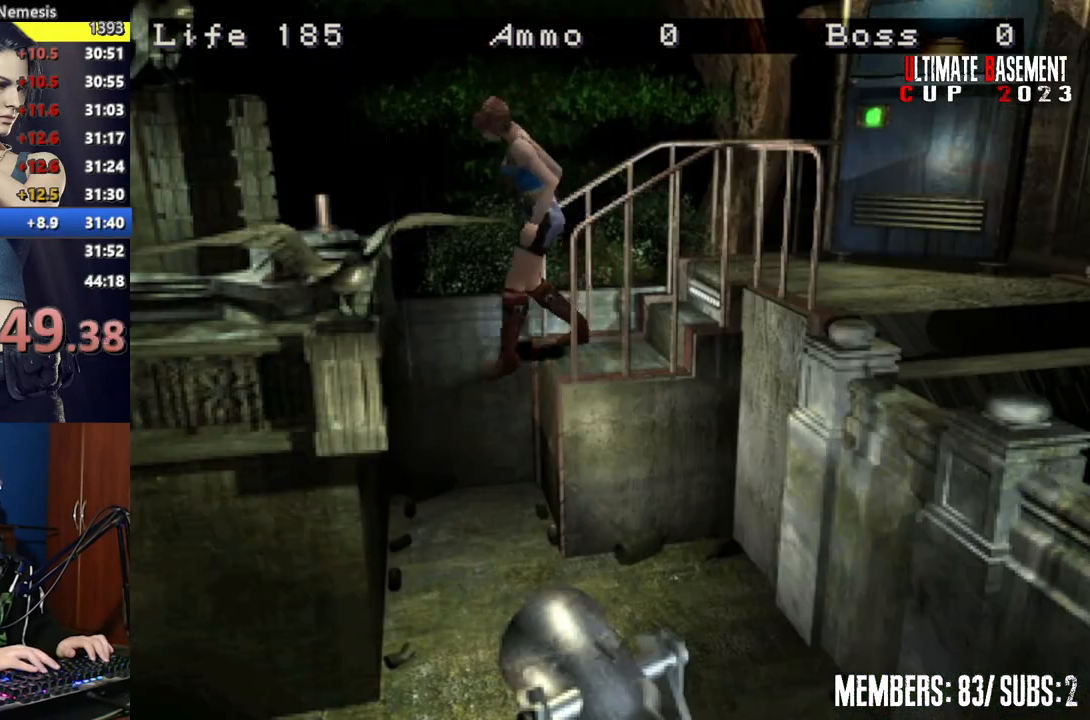
{"keys": ["a", "shift"], "events": [[100, "a", "down"]]}
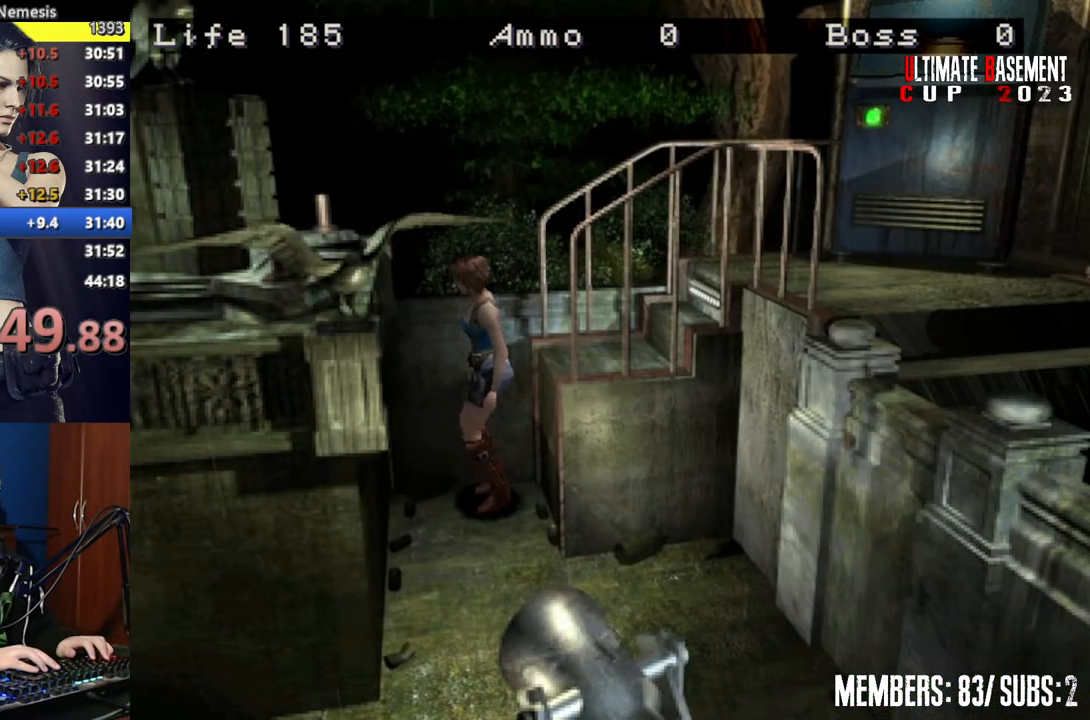
{"keys": ["a", "shift"], "events": []}
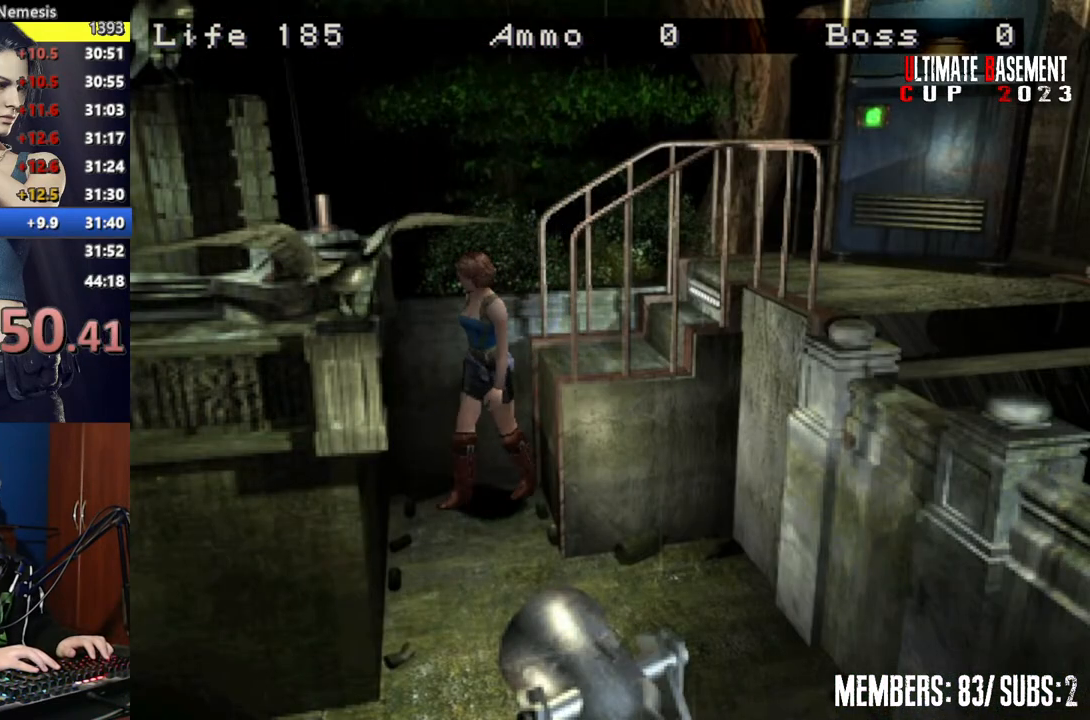
{"keys": ["d", "shift", "w"], "events": [[200, "w", "down"], [300, "a", "up"], [500, "d", "down"]]}
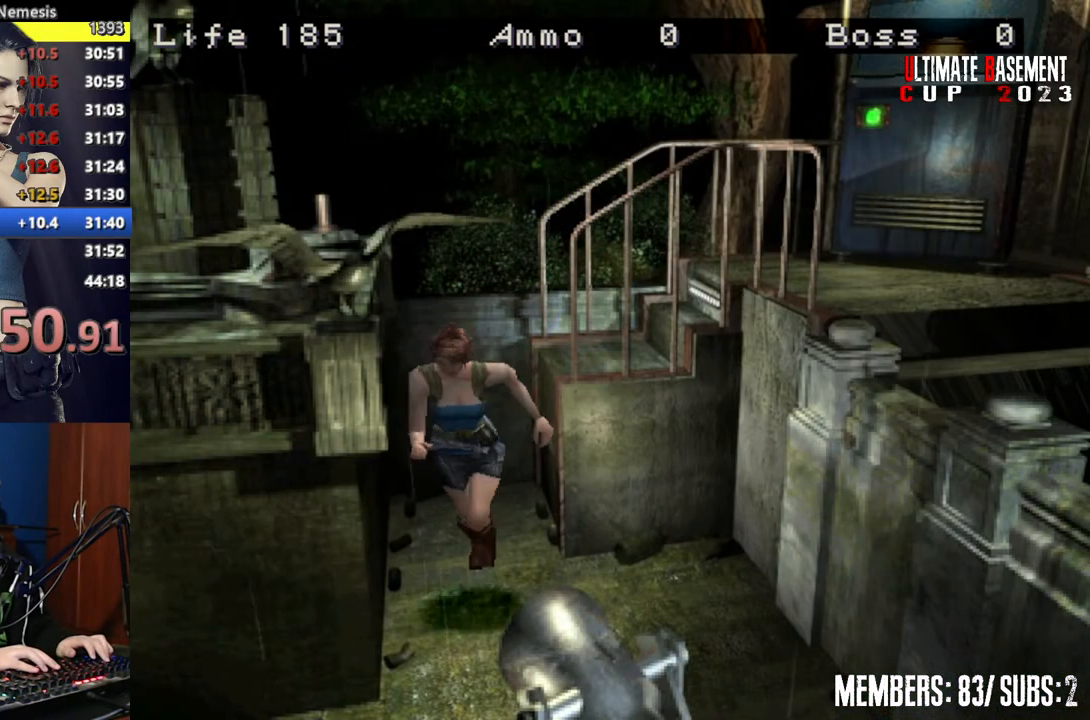
{"keys": ["d", "shift", "w"], "events": []}
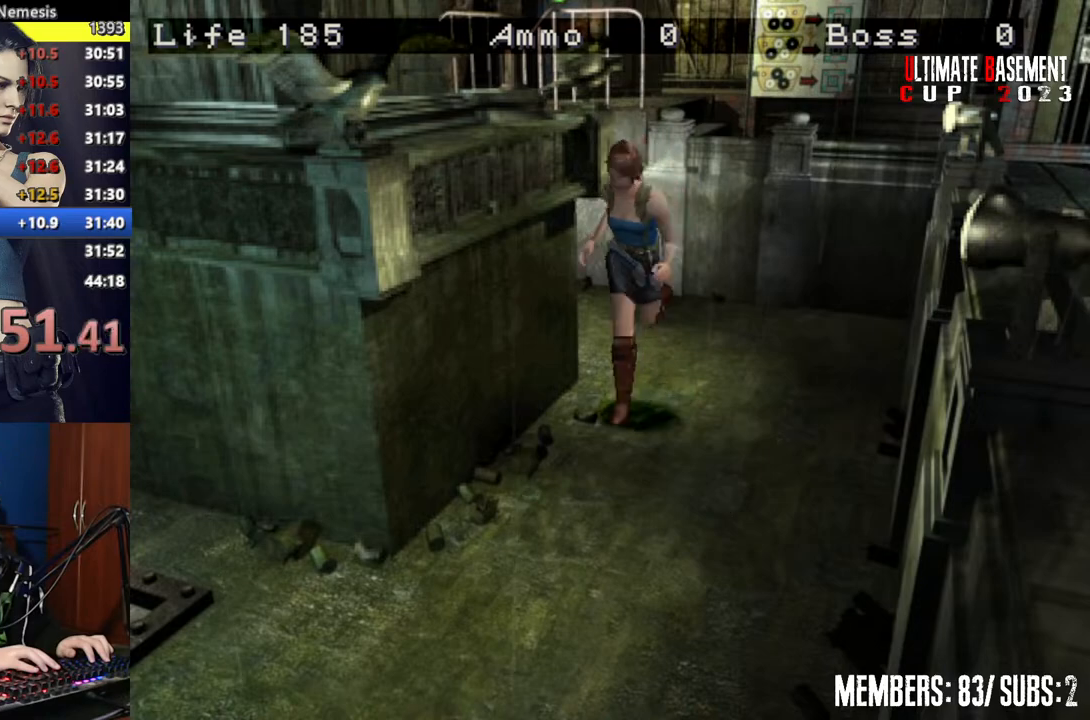
{"keys": ["d", "shift", "w"], "events": [[250, "d", "up"], [400, "d", "down"]]}
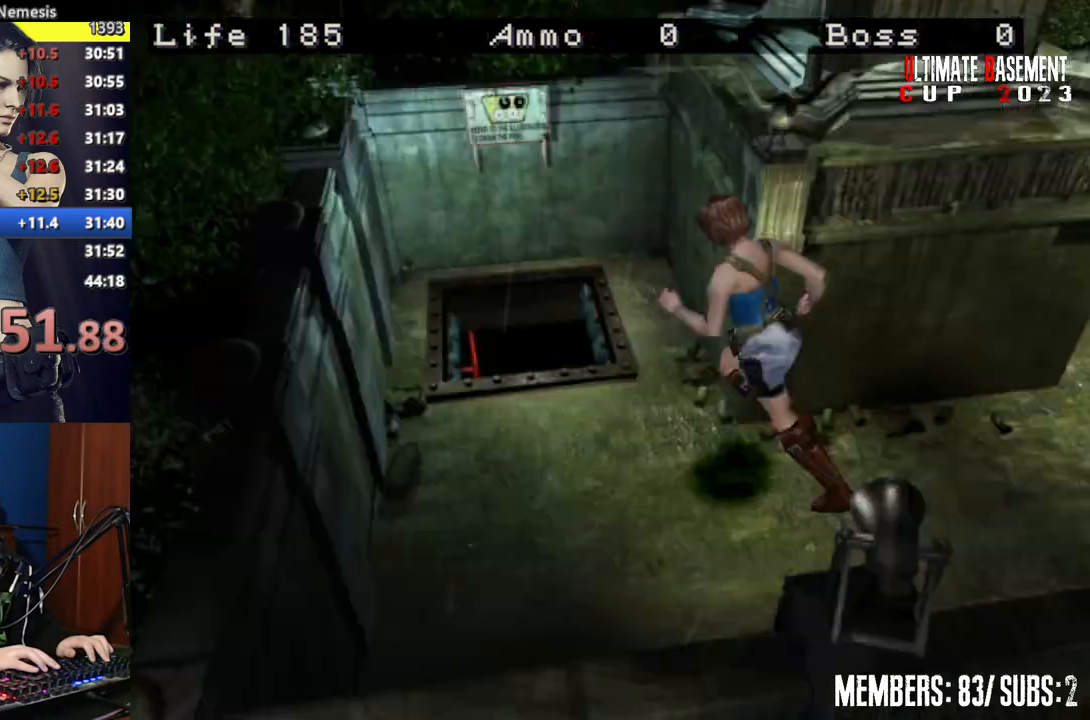
{"keys": ["shift"], "events": [[67, "semicolon", "down"], [117, "semicolon", "up"], [200, "d", "up"], [250, "semicolon", "down"], [300, "semicolon", "up"], [350, "w", "up"], [450, "semicolon", "down"], [500, "semicolon", "up"]]}
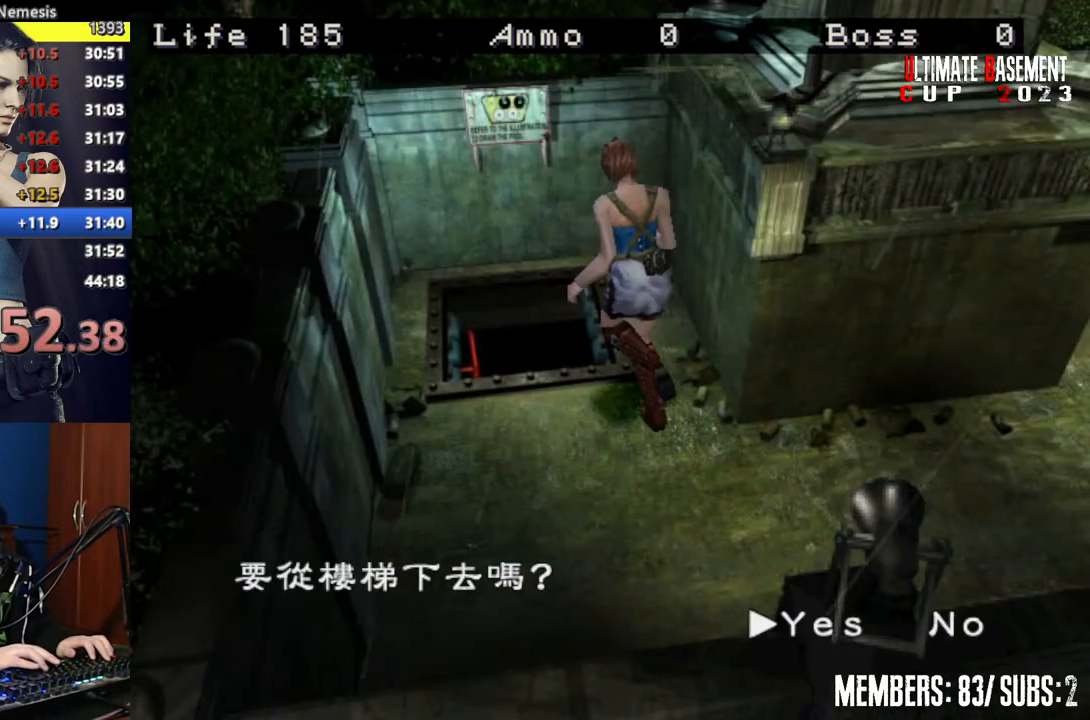
{"keys": ["shift"], "events": [[150, "semicolon", "down"], [200, "semicolon", "up"], [267, "q", "down"], [367, "q", "up"], [367, "semicolon", "down"], [417, "semicolon", "up"]]}
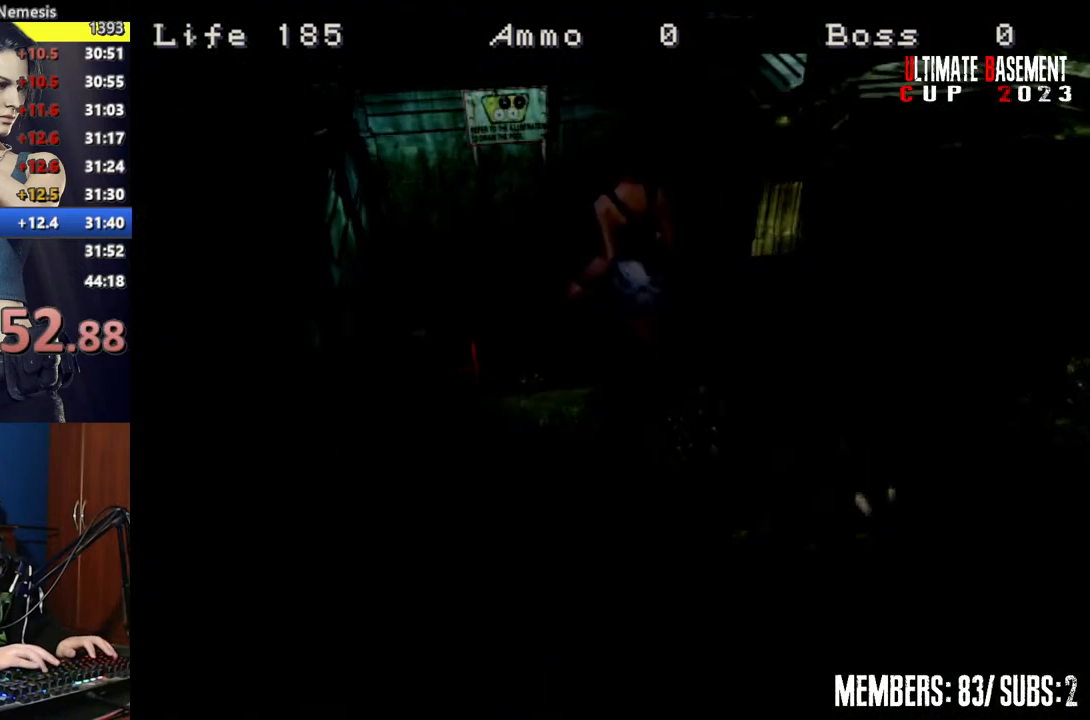
{"keys": ["a", "shift"], "events": [[350, "a", "down"]]}
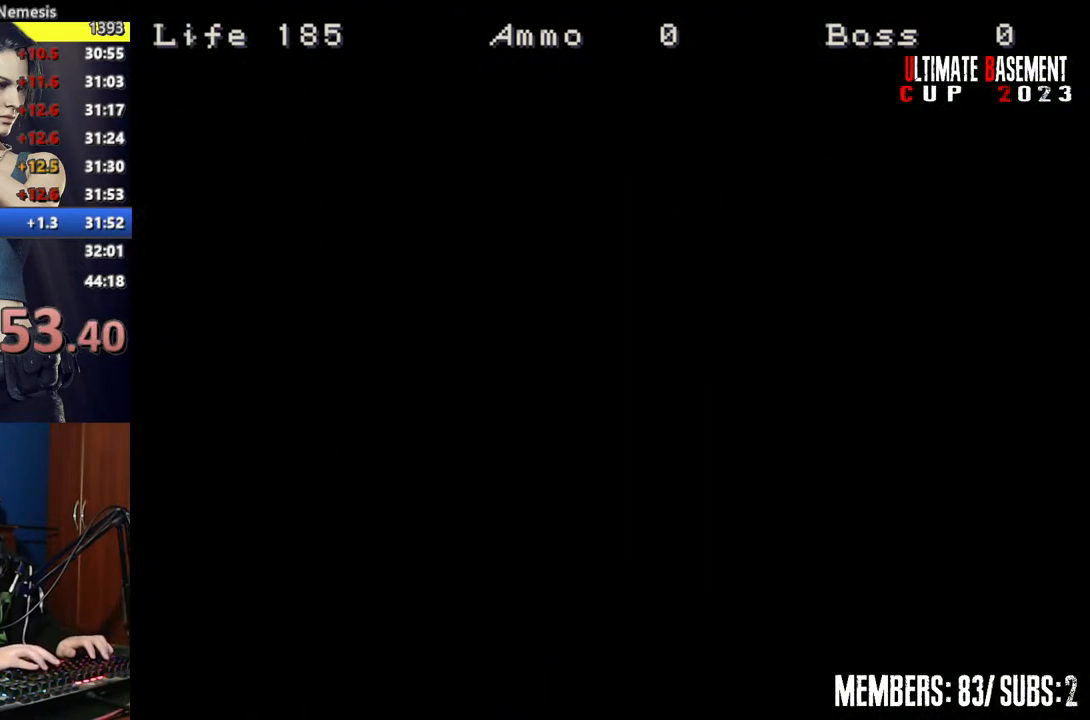
{"keys": ["shift", "w"], "events": [[167, "a", "up"], [167, "w", "down"]]}
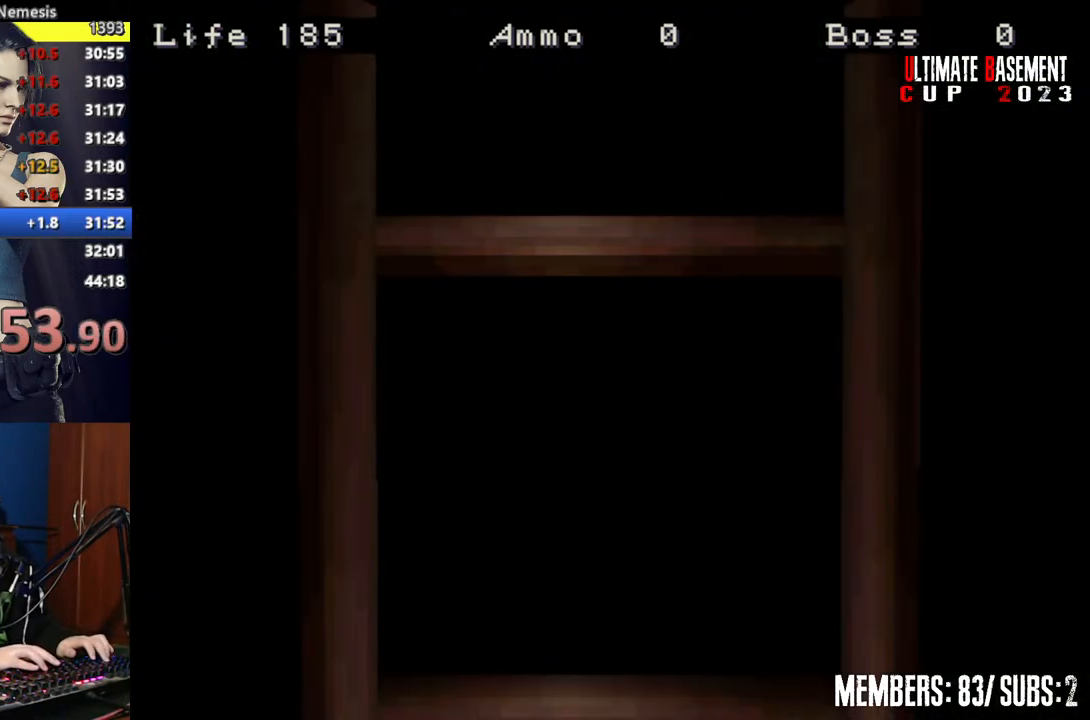
{"keys": ["a", "shift", "w"], "events": [[150, "space", "down"], [250, "space", "up"], [417, "a", "down"]]}
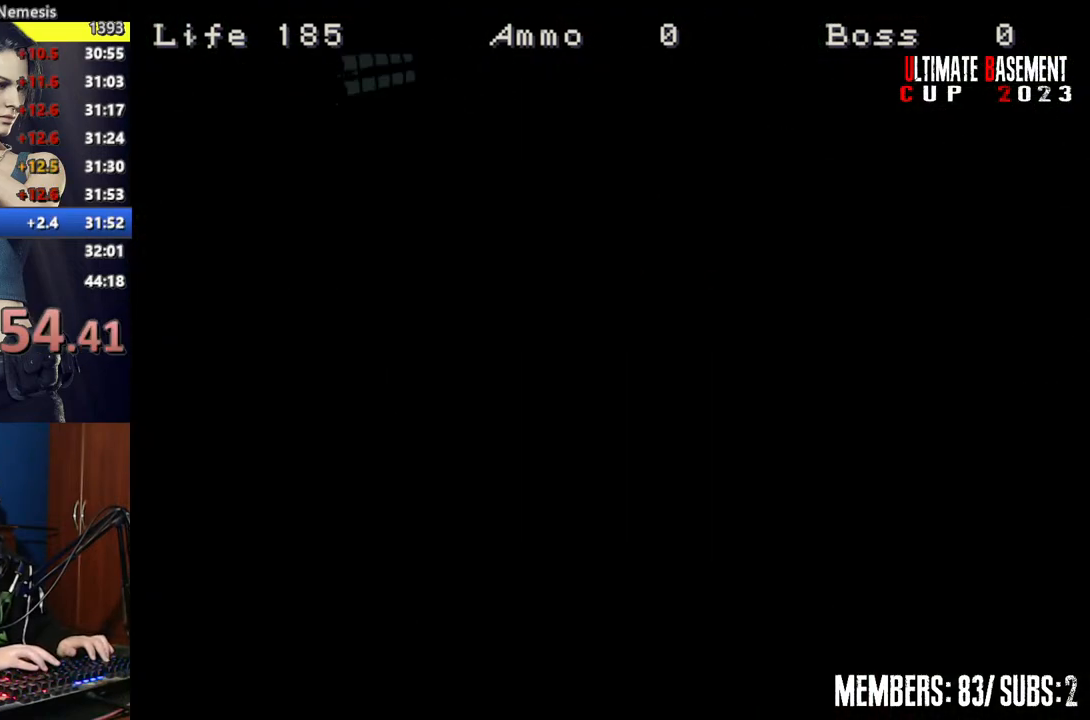
{"keys": ["shift", "w"], "events": [[50, "a", "up"]]}
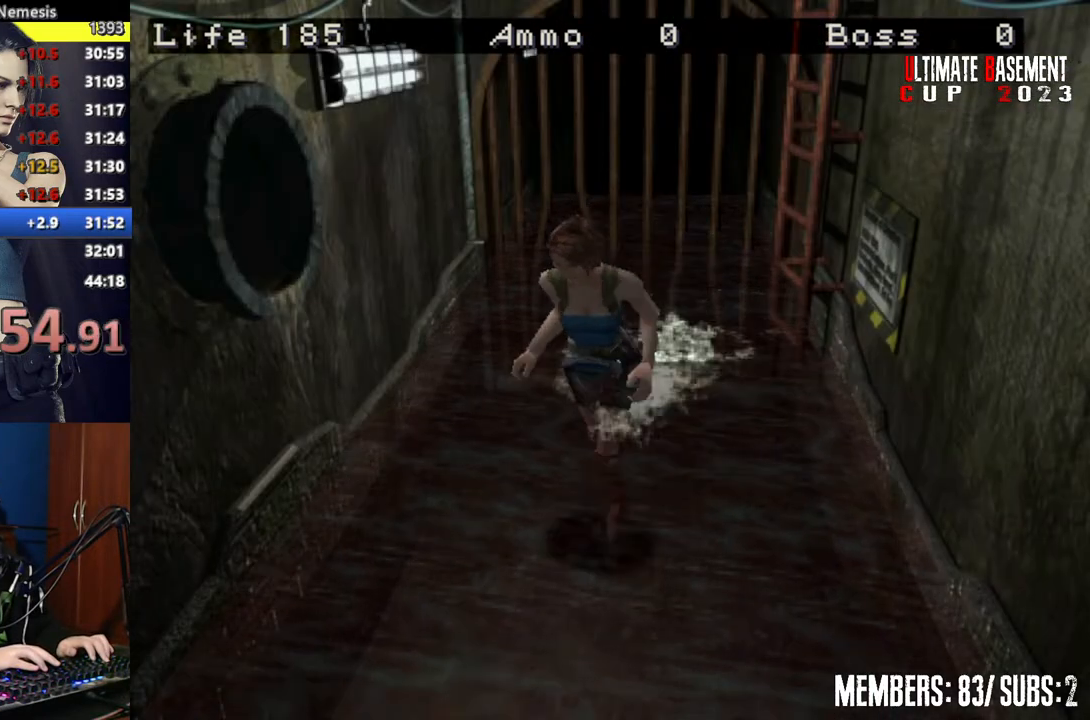
{"keys": ["shift", "w"], "events": [[17, "a", "down"], [167, "a", "up"]]}
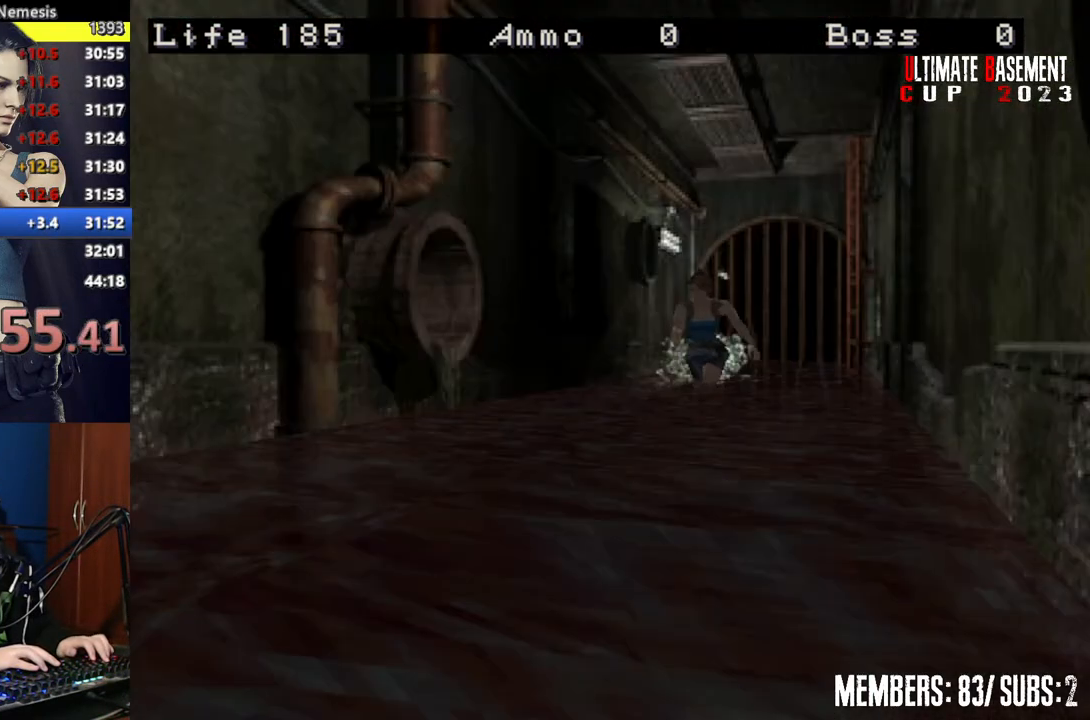
{"keys": ["shift", "w"], "events": []}
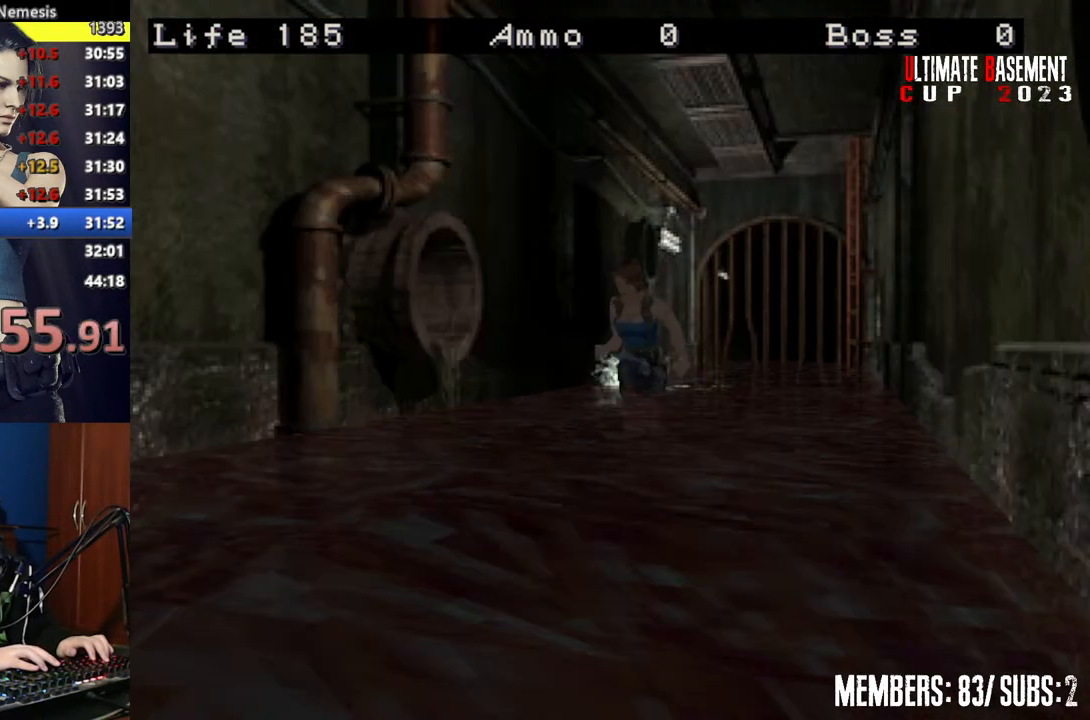
{"keys": ["shift", "w"], "events": []}
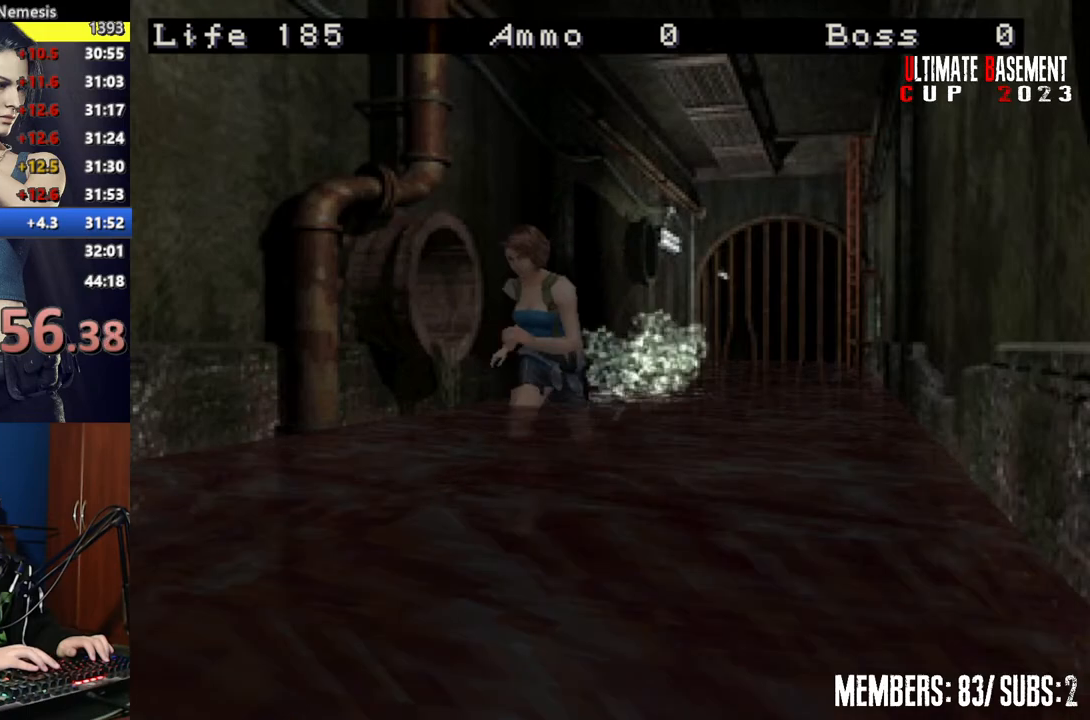
{"keys": ["shift", "w"], "events": []}
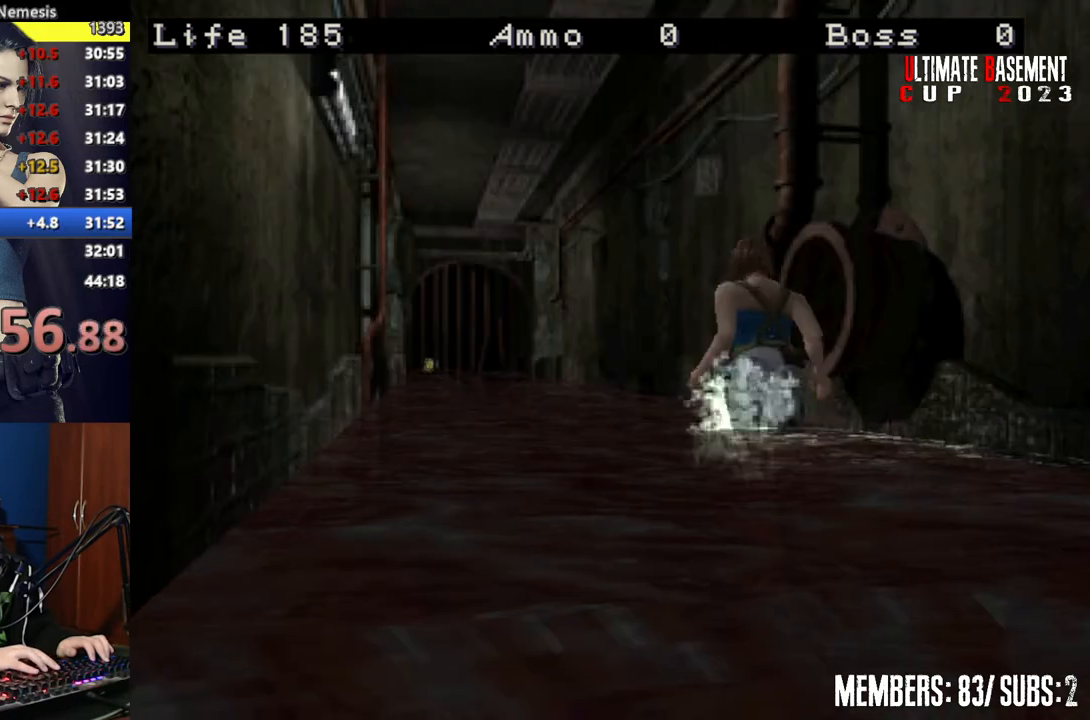
{"keys": ["shift", "w"], "events": []}
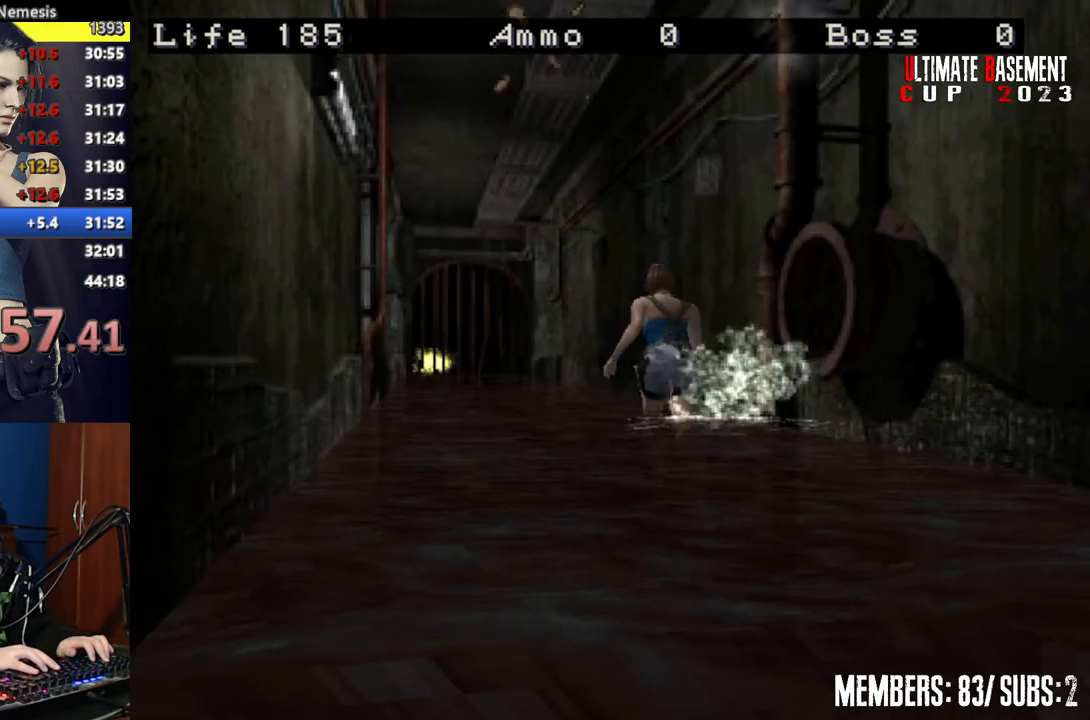
{"keys": ["shift", "w"], "events": []}